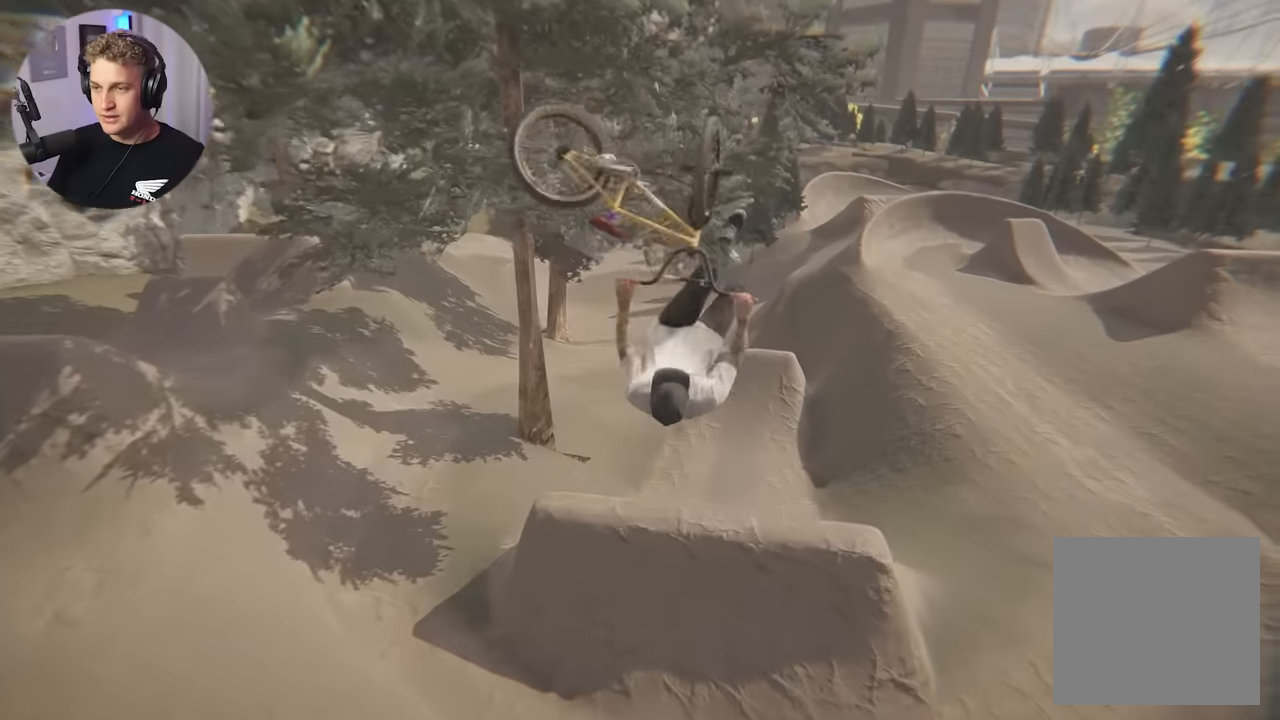
Gameplay with a controller (Xbox layout); each line is a JSON object with the inputs held at the frame after it. "events" lists button and stick changes between this image and that frame as [ms after this image, input, new state], when the widget could be followed in between.
{"buttons": ["R2"], "left_stick": "center", "right_stick": "center", "events": []}
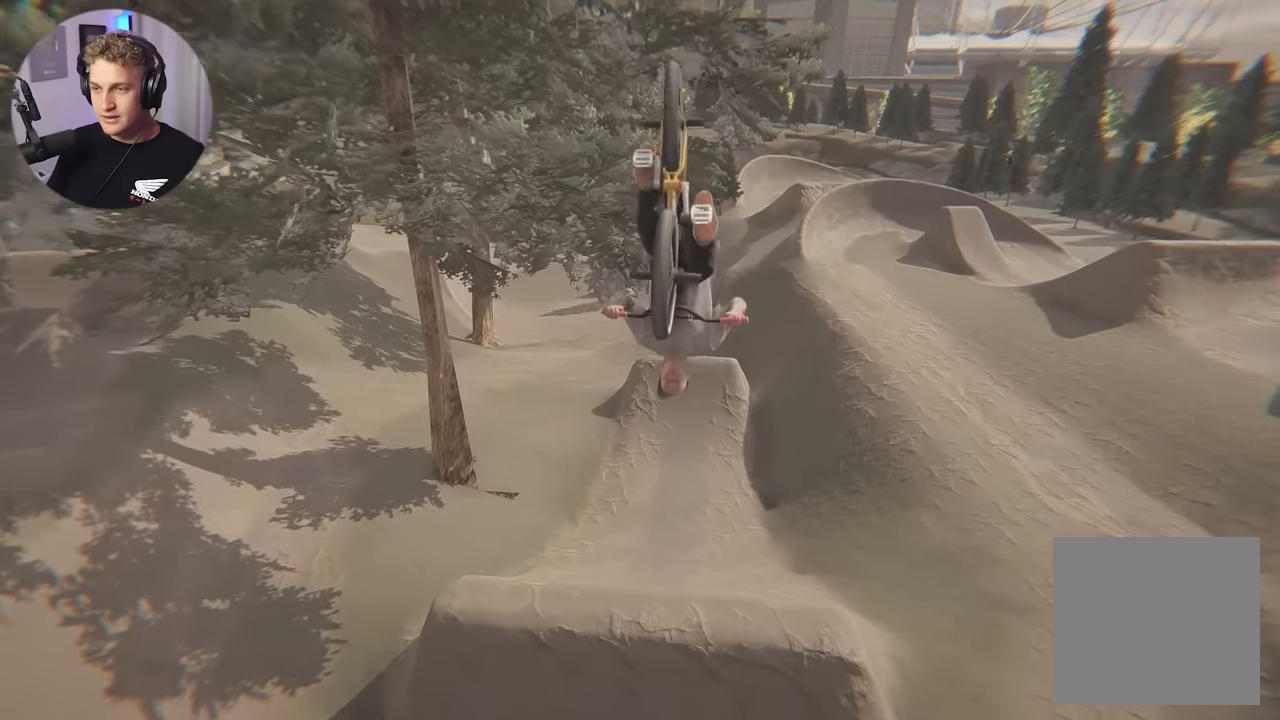
{"buttons": ["R2"], "left_stick": "center", "right_stick": "center", "events": []}
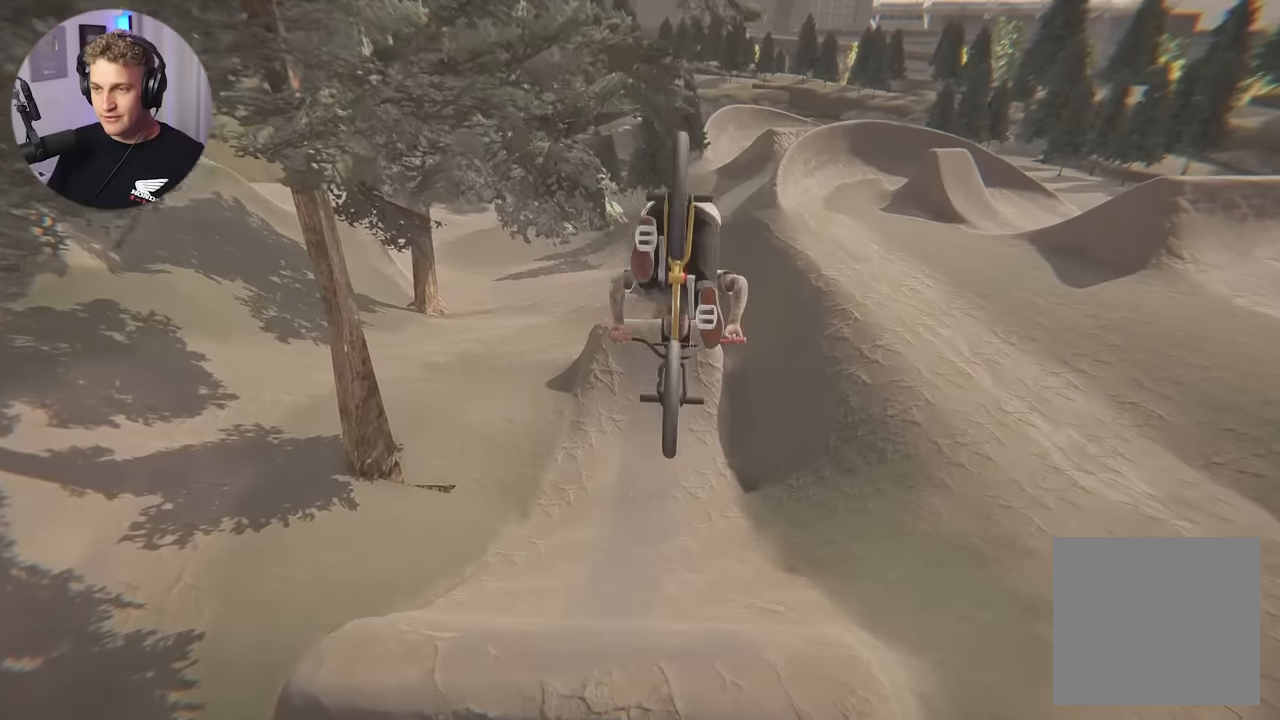
{"buttons": ["R2"], "left_stick": "center", "right_stick": "center", "events": []}
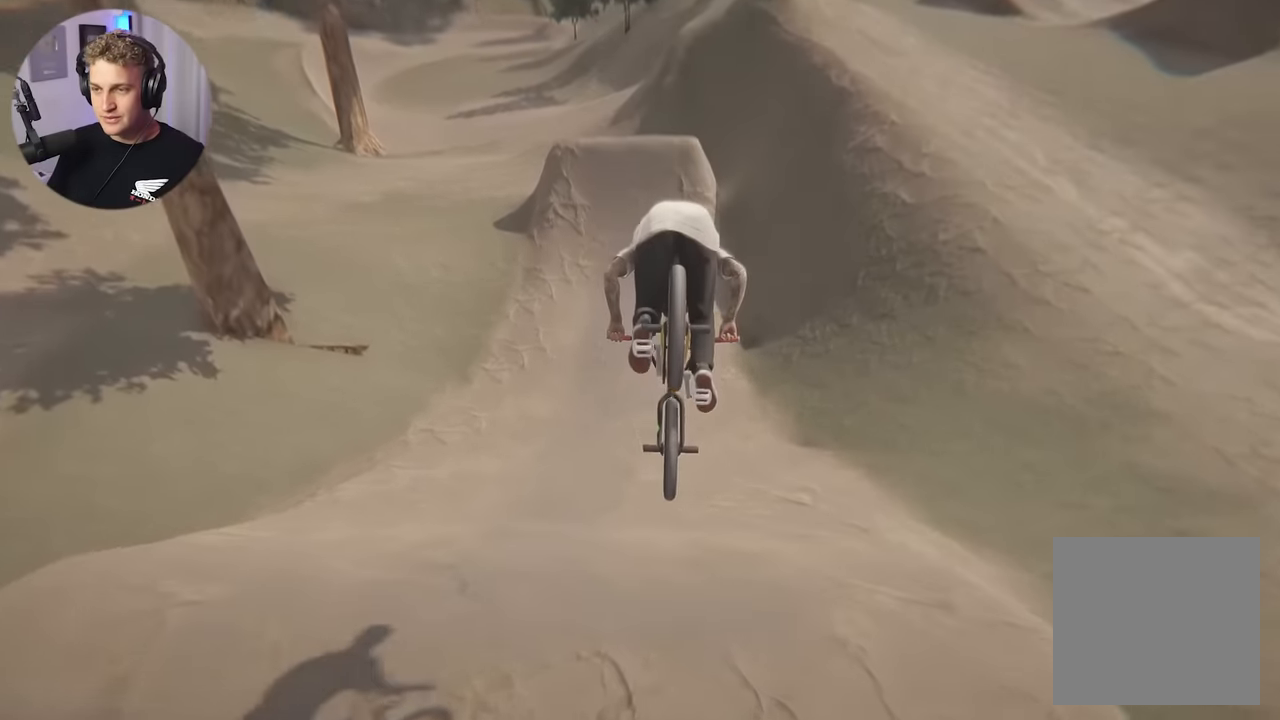
{"buttons": ["R2"], "left_stick": "center", "right_stick": "center", "events": []}
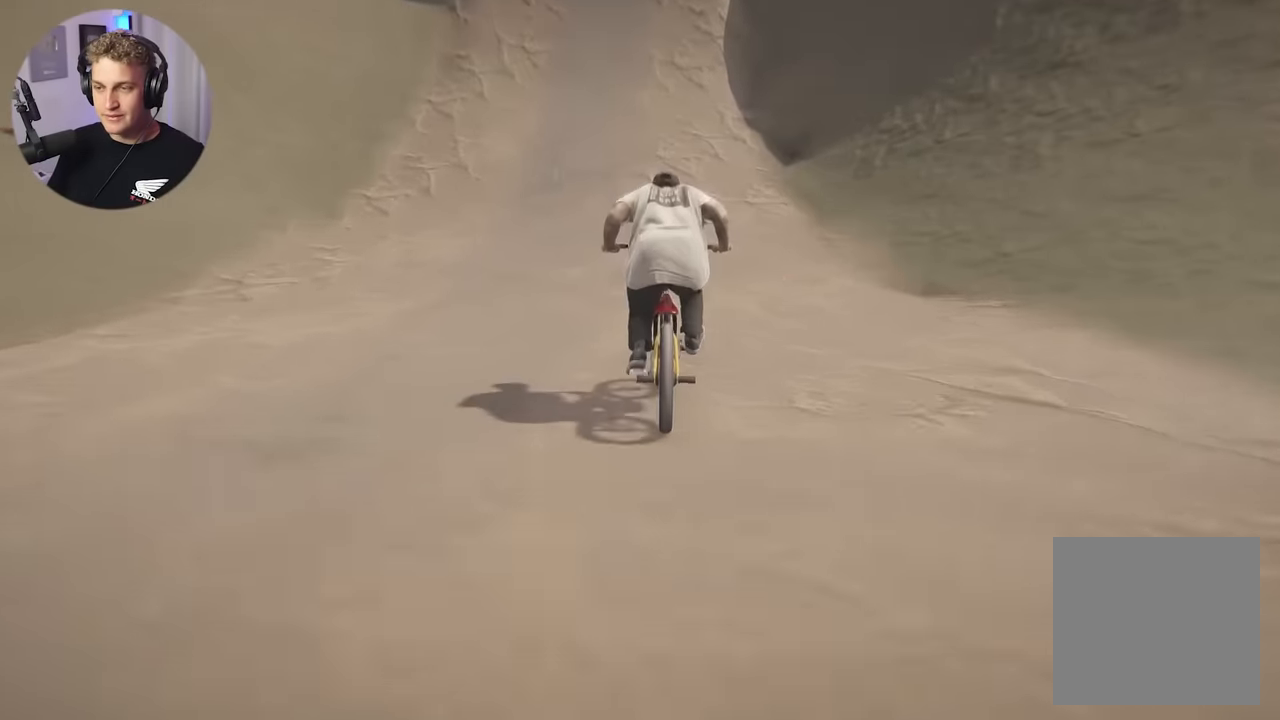
{"buttons": ["R2"], "left_stick": "center", "right_stick": "center", "events": []}
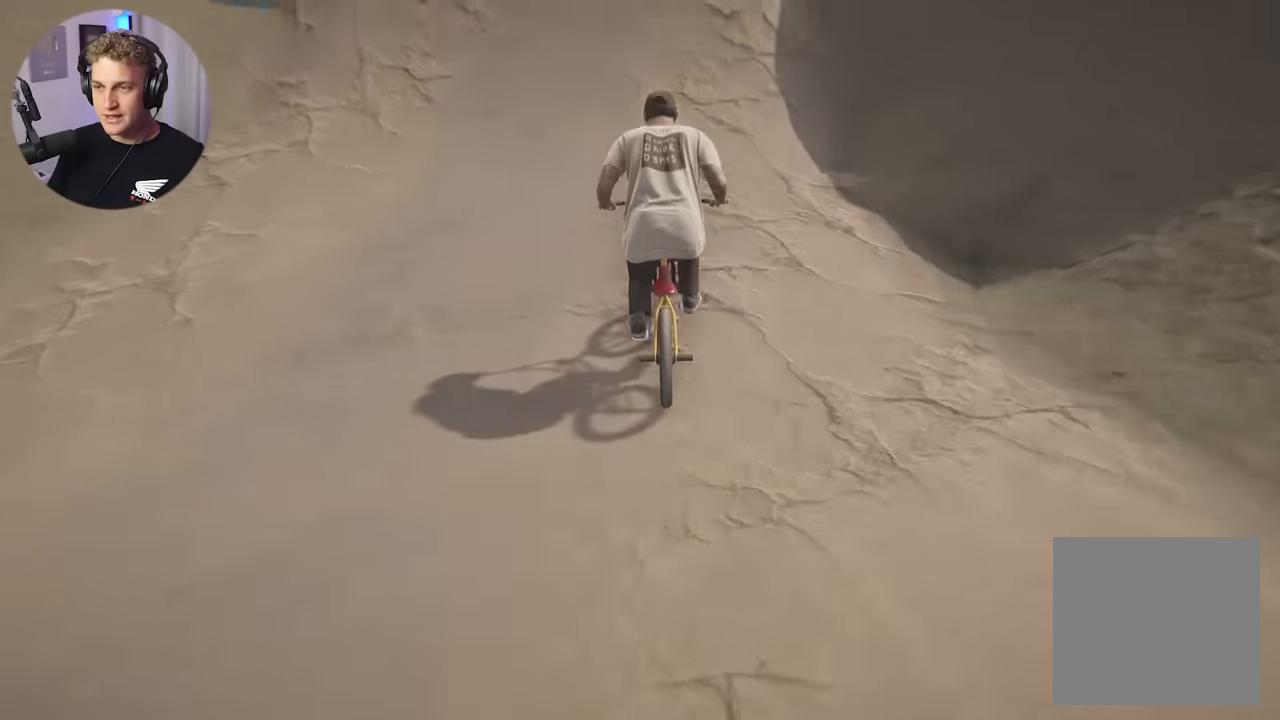
{"buttons": ["R2"], "left_stick": "center", "right_stick": "center", "events": []}
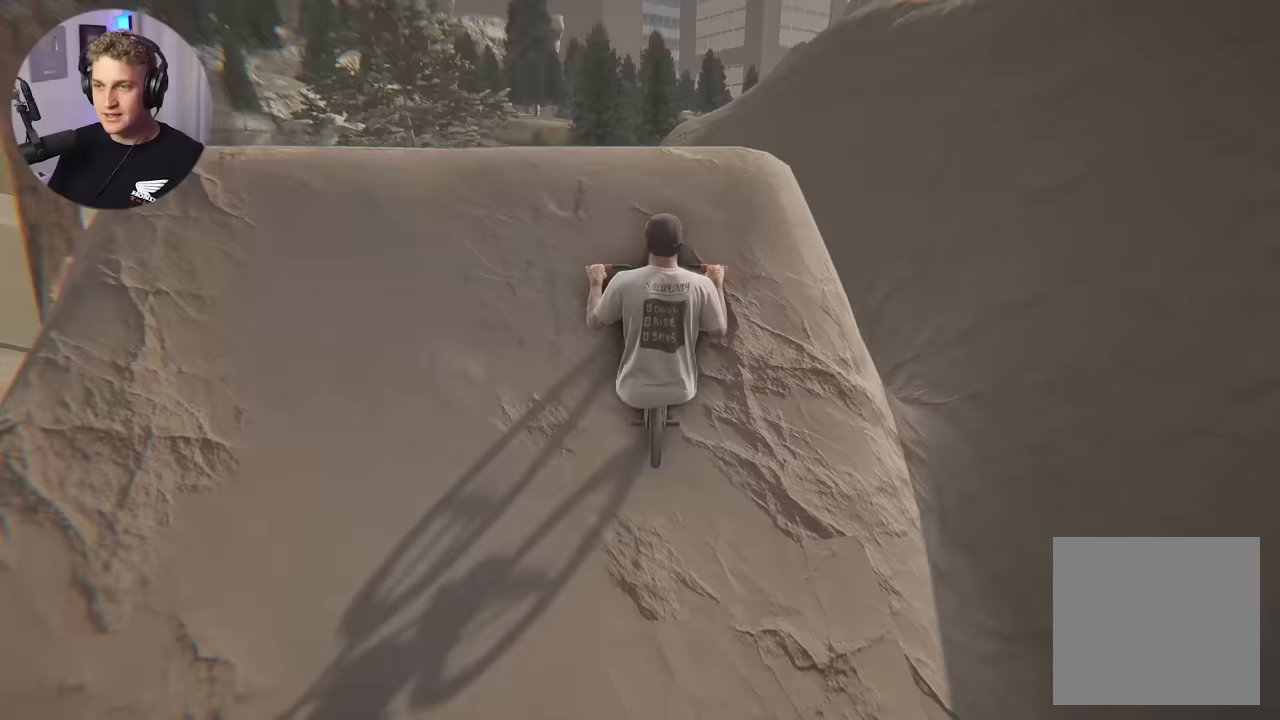
{"buttons": ["R2"], "left_stick": "center", "right_stick": "center", "events": []}
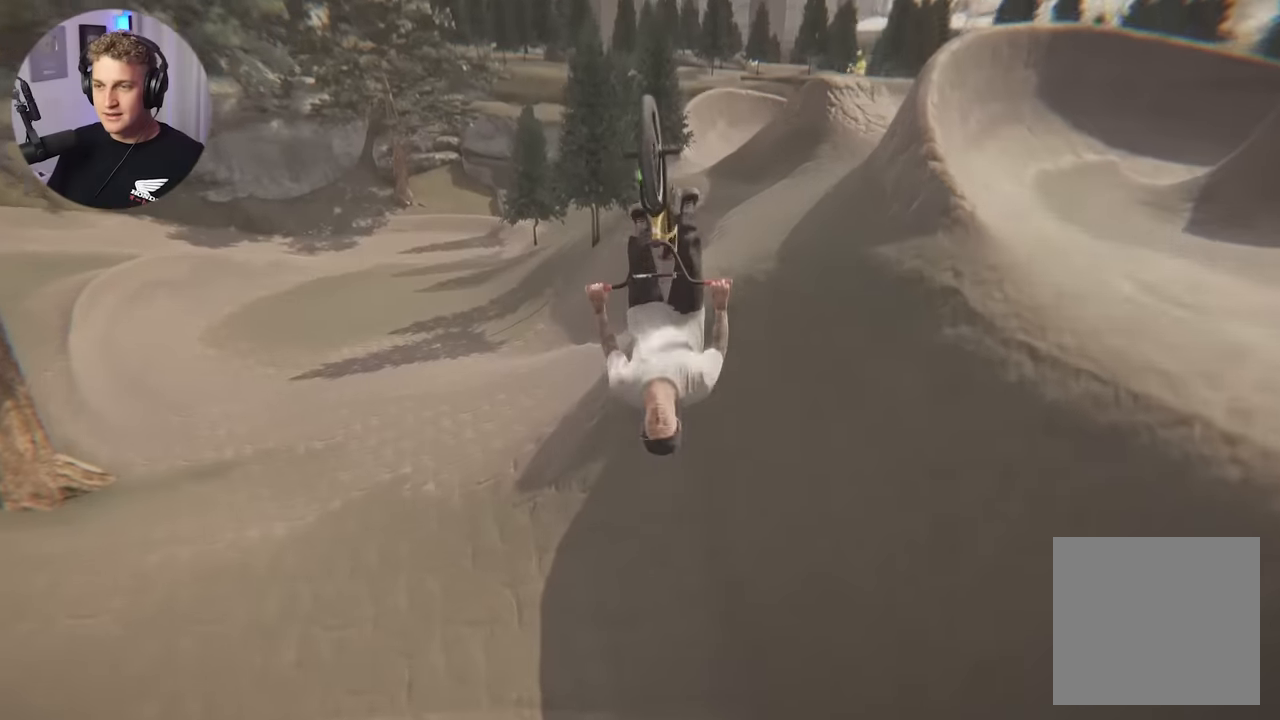
{"buttons": [], "left_stick": "center", "right_stick": "center", "events": [[200, "R2", "up"]]}
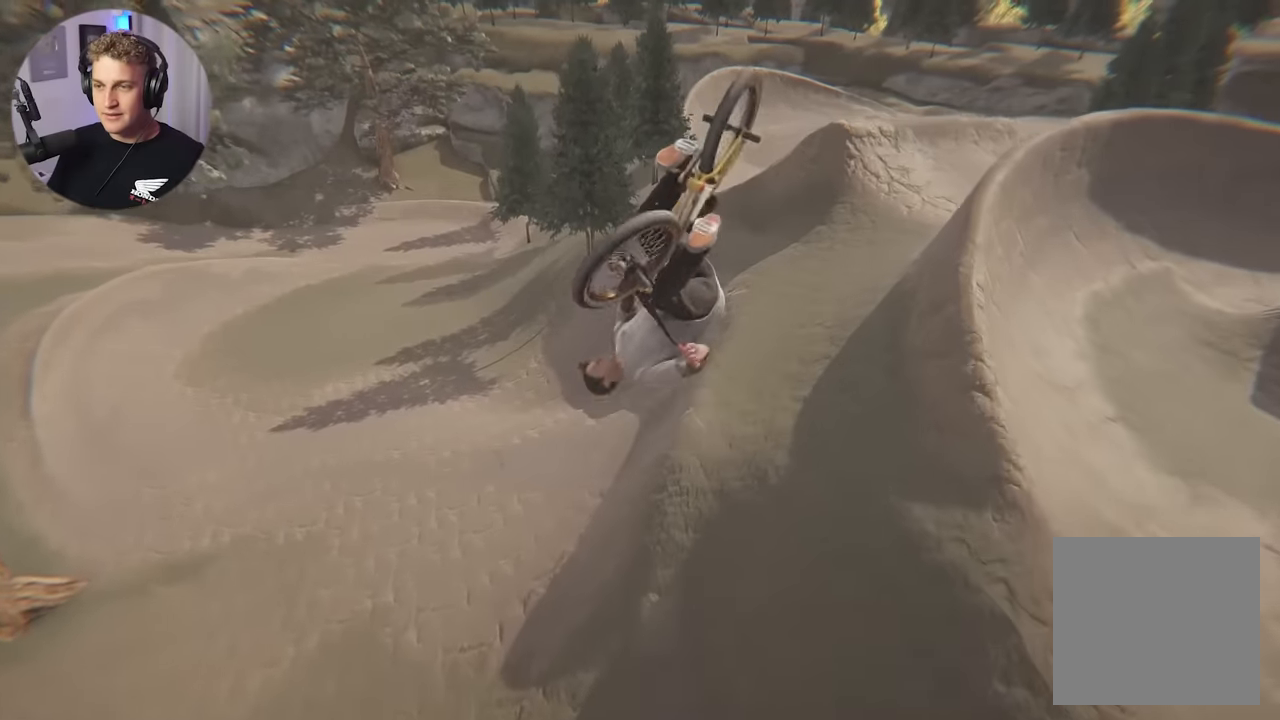
{"buttons": ["R2"], "left_stick": "center", "right_stick": "center", "events": [[117, "R2", "down"]]}
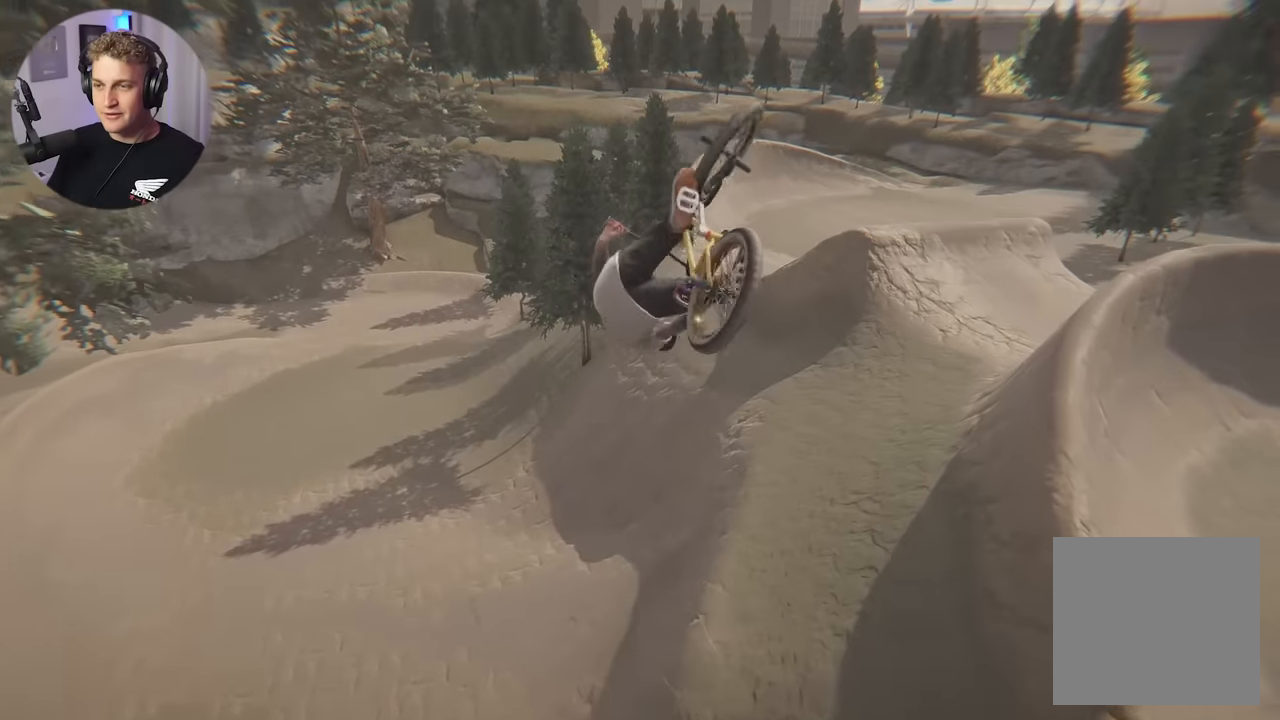
{"buttons": ["R2"], "left_stick": "center", "right_stick": "center", "events": [[33, "R2", "up"], [283, "R2", "down"]]}
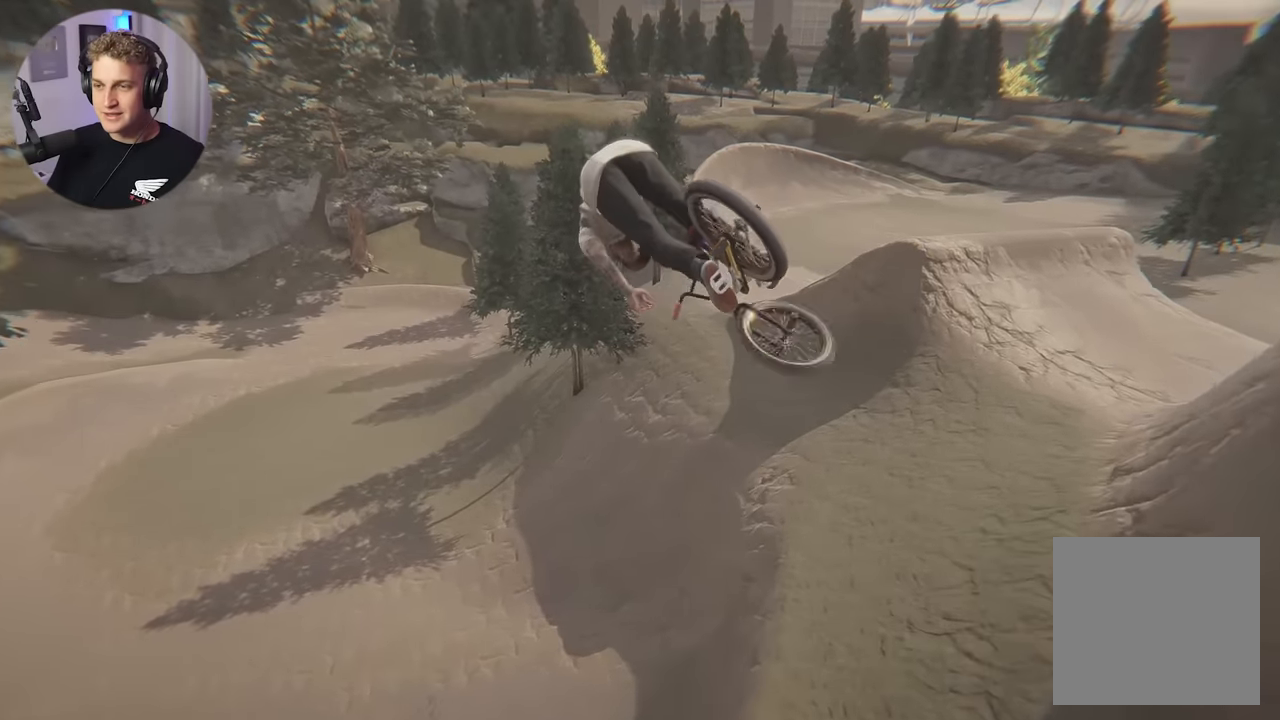
{"buttons": ["R2"], "left_stick": "center", "right_stick": "center", "events": []}
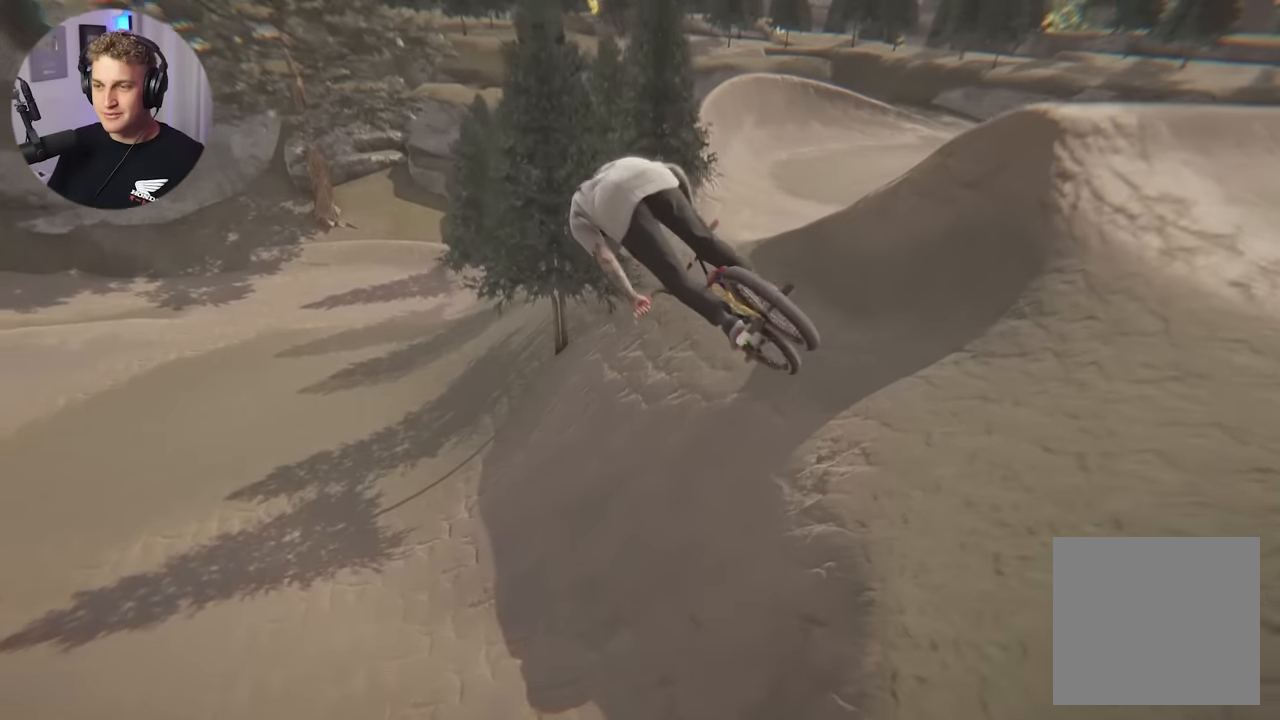
{"buttons": ["R2"], "left_stick": "center", "right_stick": "center", "events": []}
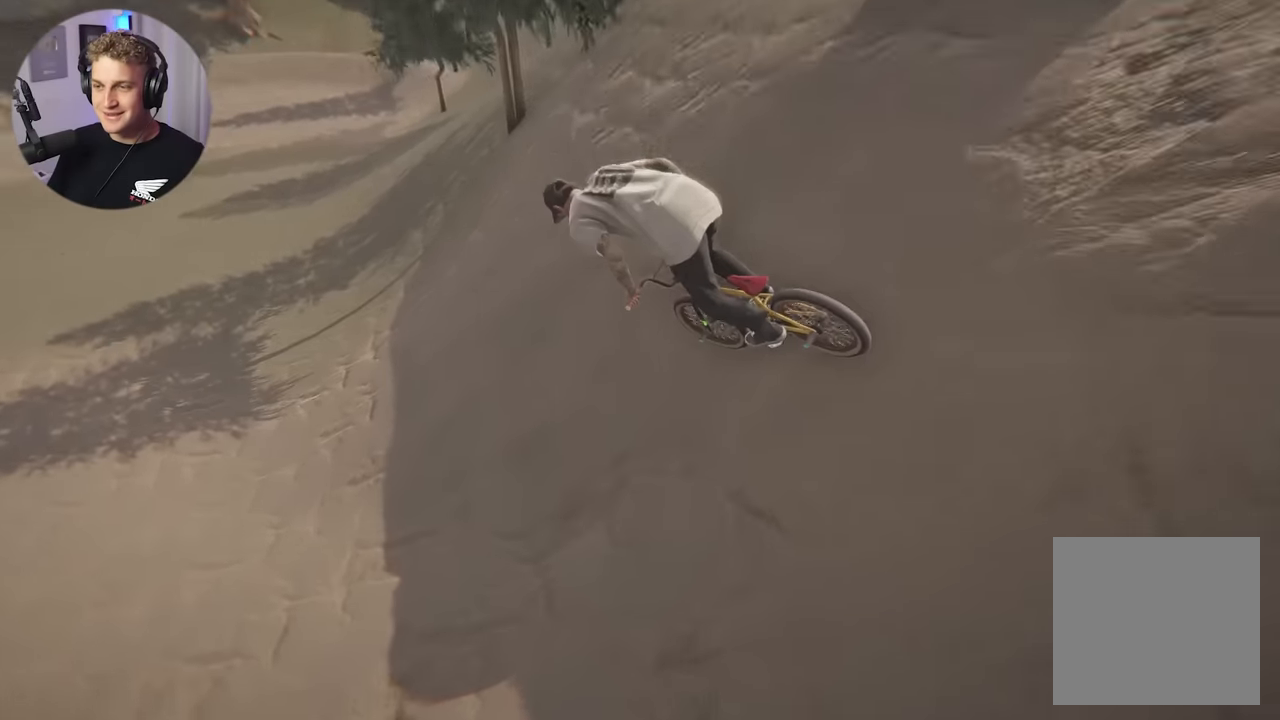
{"buttons": ["R2"], "left_stick": "center", "right_stick": "center", "events": []}
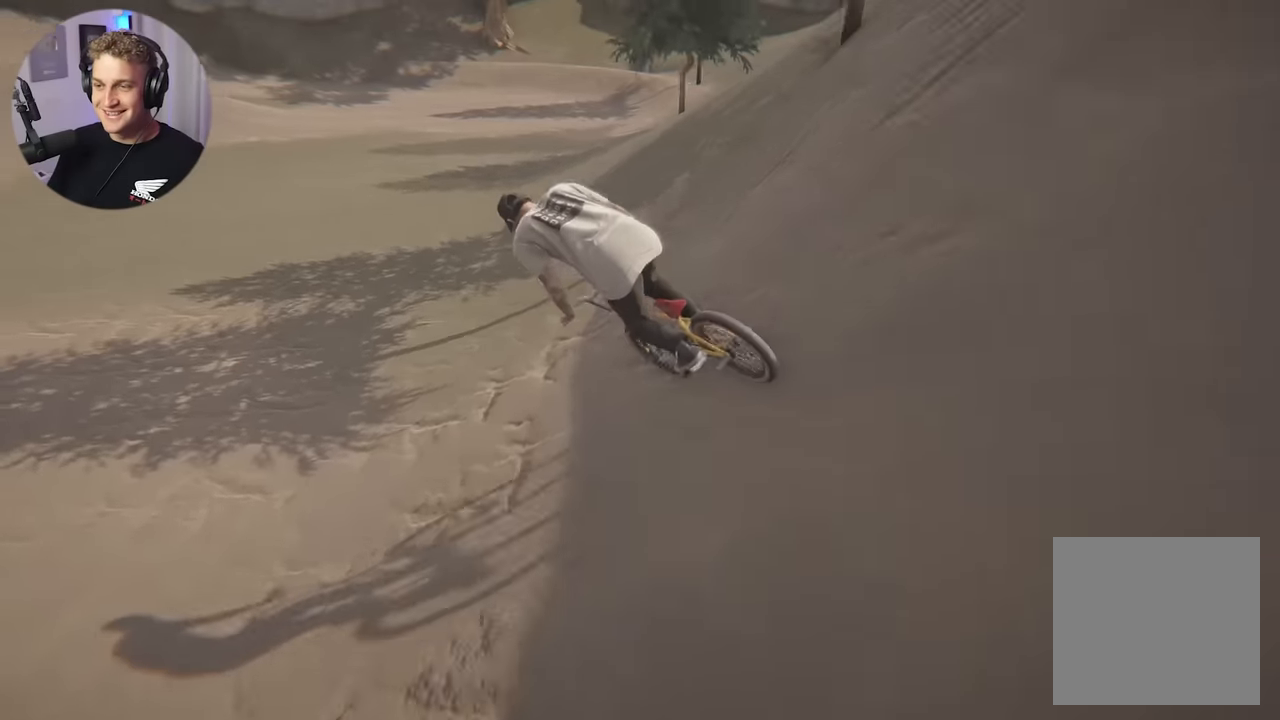
{"buttons": ["R2"], "left_stick": "center", "right_stick": "center", "events": []}
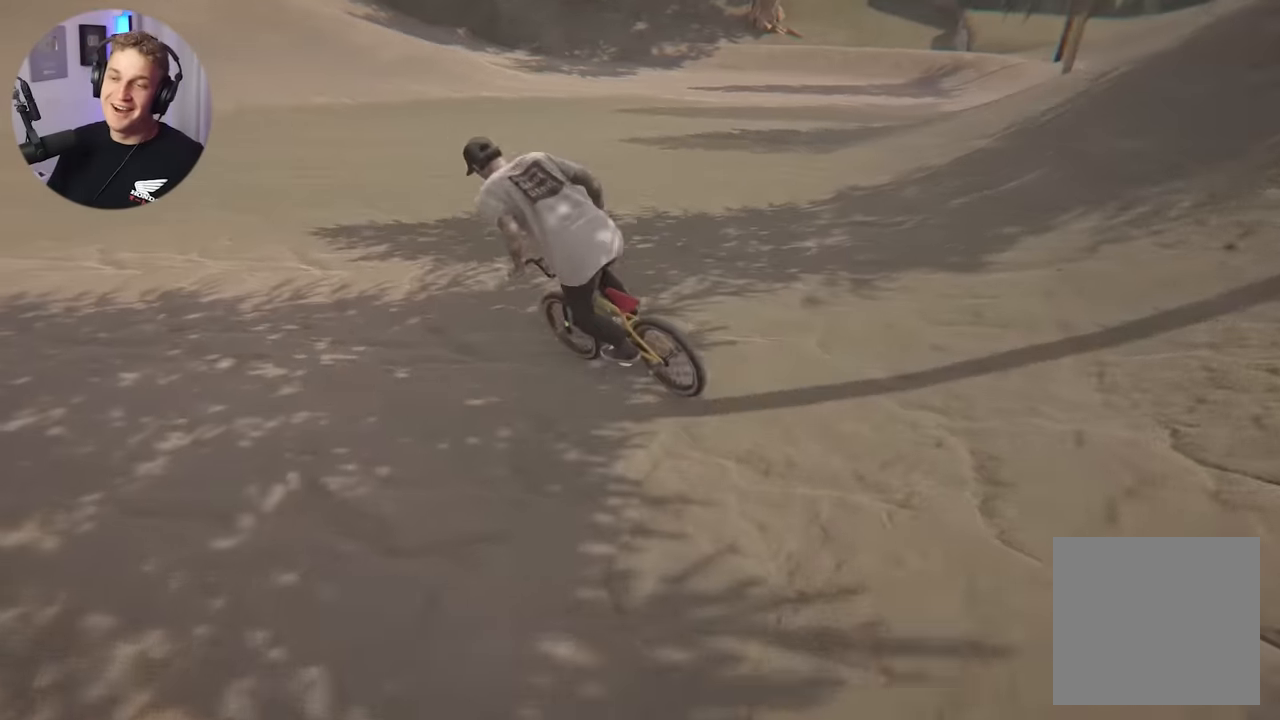
{"buttons": ["R2"], "left_stick": "center", "right_stick": "center", "events": []}
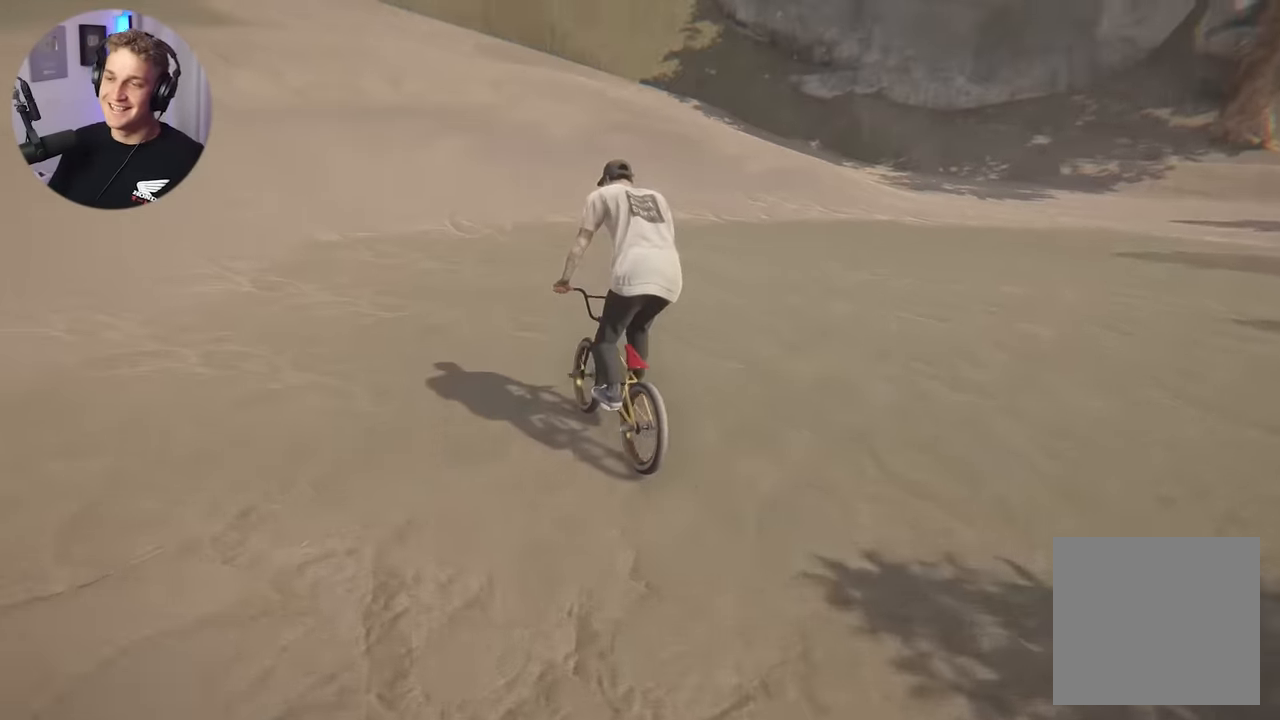
{"buttons": [], "left_stick": "center", "right_stick": "center", "events": [[217, "R2", "up"]]}